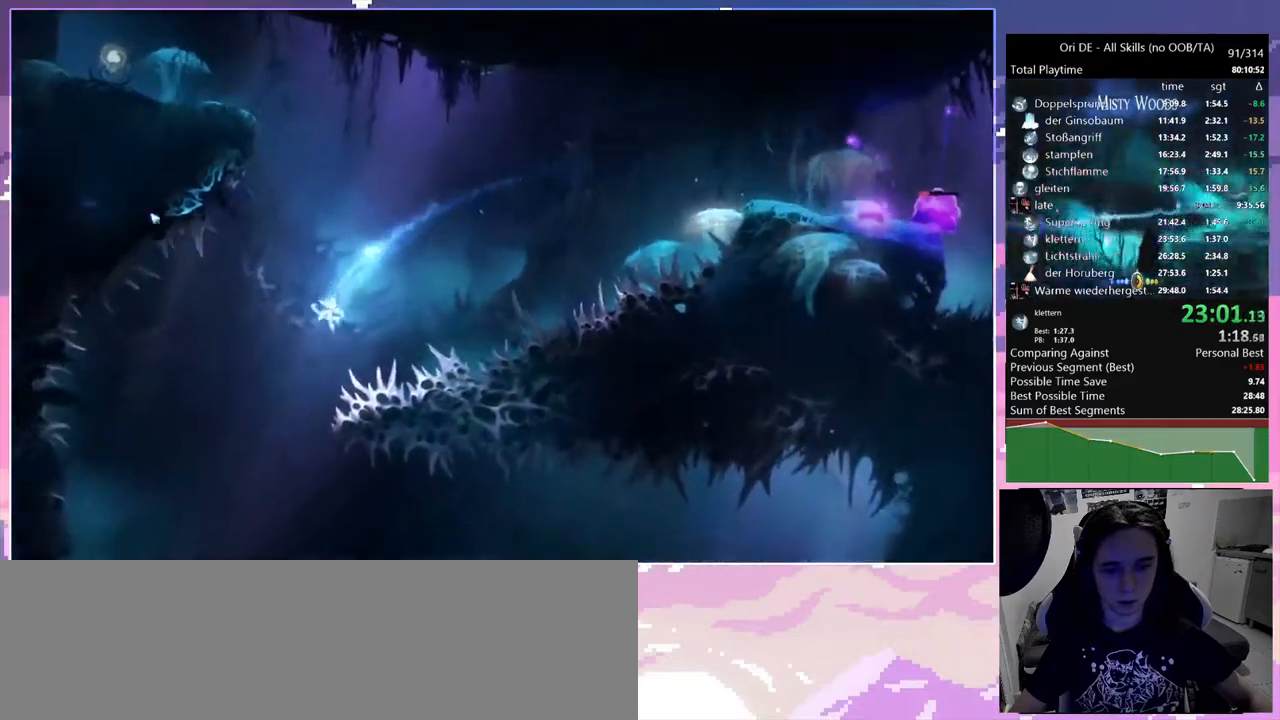
Gameplay with keyboard and mouse; each line is a JSON object with the keys and mouse buttons held at the frame after it. "events" lists presses ("down") and releases ("up") of "bash", "bash2", "bash3", "bz", "cdash", "cjump", "cnfrm", "cnfrm2", "d", "dash", "dbash", "debug", "escape", "glide", "glimb", "grndc", "grnde", "jump", "rjump", "s", "sa", "save", "space", "spirit", "ui" and "mouse_left" between this image and that frame as [ms after this image, input, new state], when the widget could be followed in between. "mouse_left" = the "left" button of the "mouse" list. No other keys are recorded. Mouse movement is not recorded. Key names are as the overlay labels them; some are game actions (e.g. jump) rather than physical keys. Not read: other_keys.
{"keys": ["cdash"], "mouse": [], "events": [[483, "cdash", "down"], [483, "d", "up"]]}
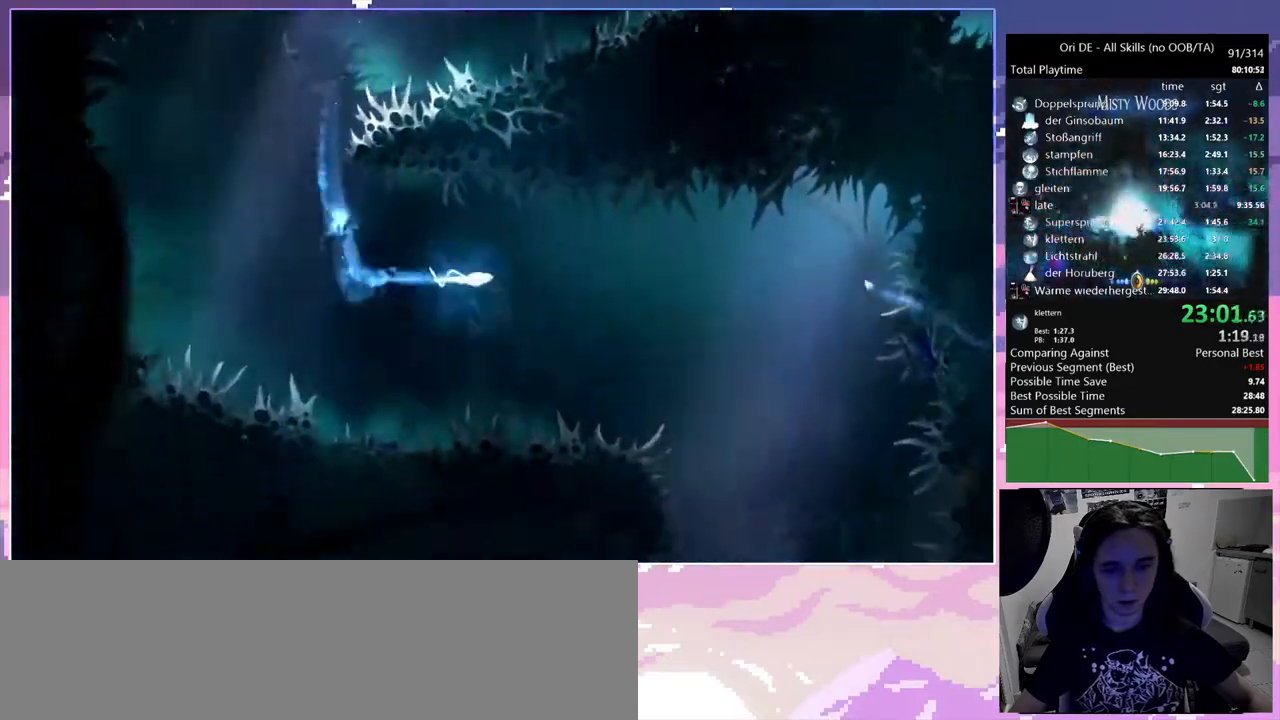
{"keys": ["s"], "mouse": [], "events": [[67, "cdash", "up"], [167, "s", "down"]]}
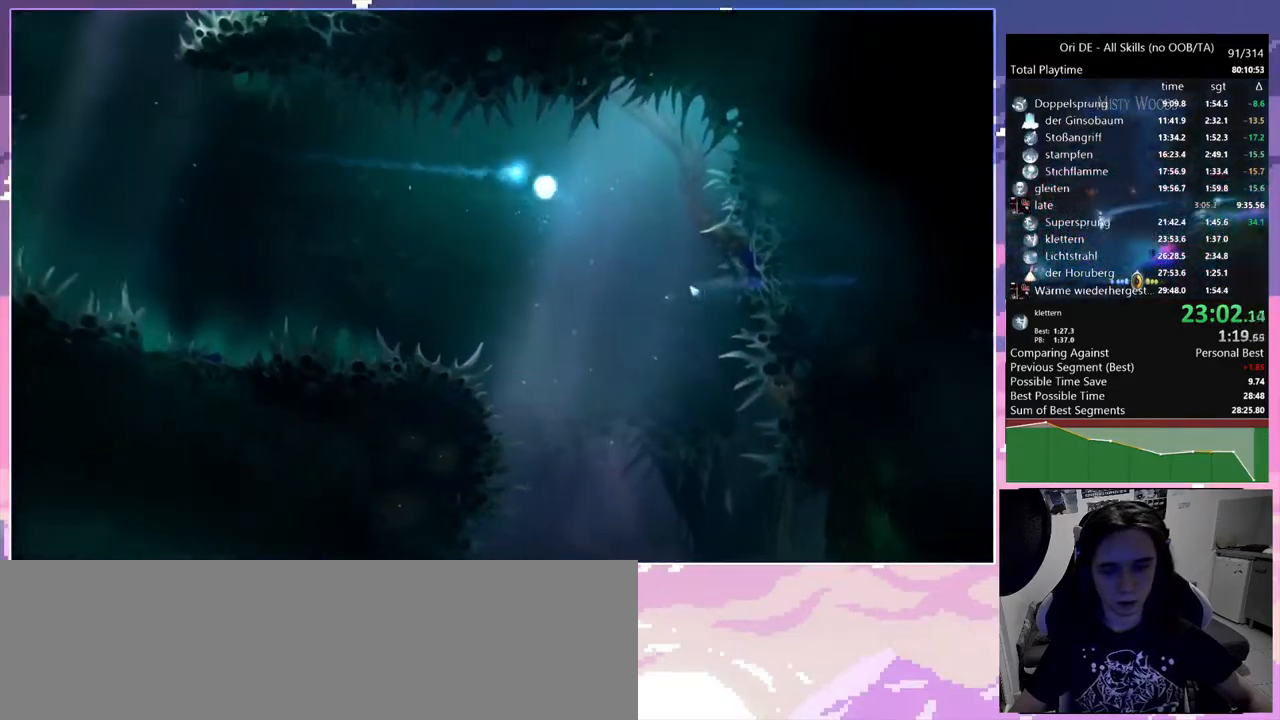
{"keys": [], "mouse": [], "events": [[283, "s", "up"]]}
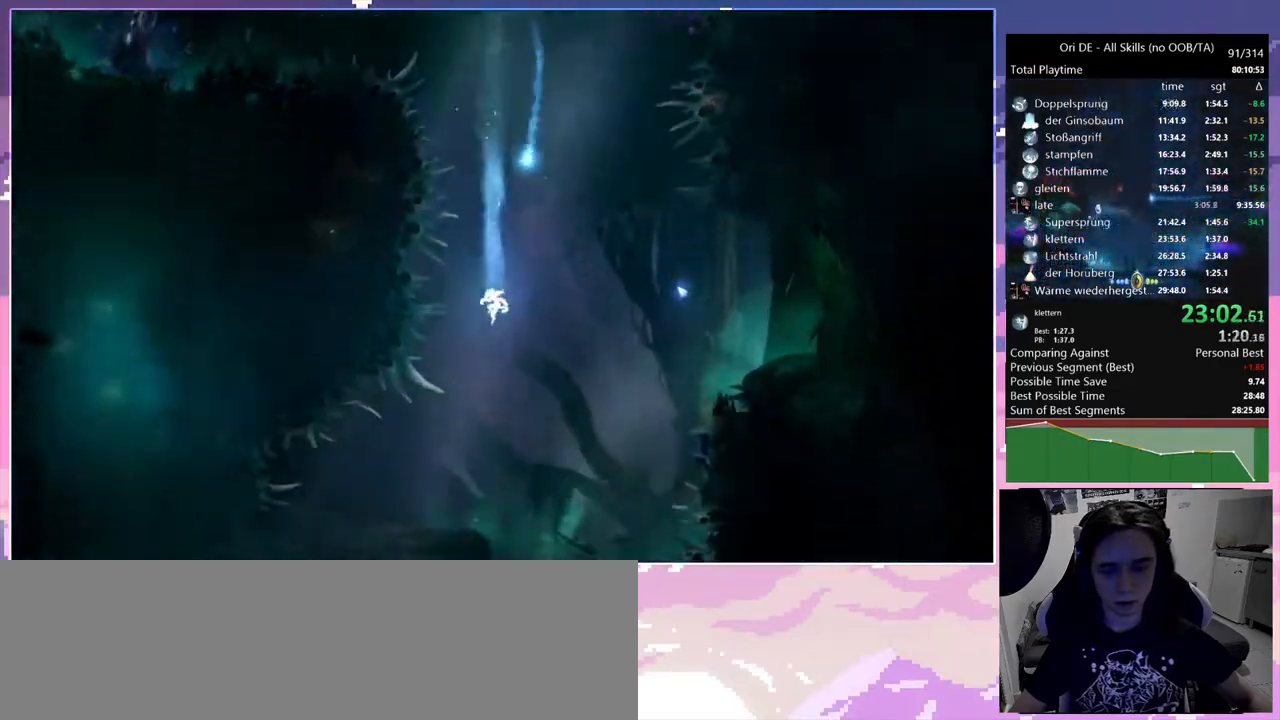
{"keys": ["glimb"], "mouse": [], "events": [[483, "glimb", "down"]]}
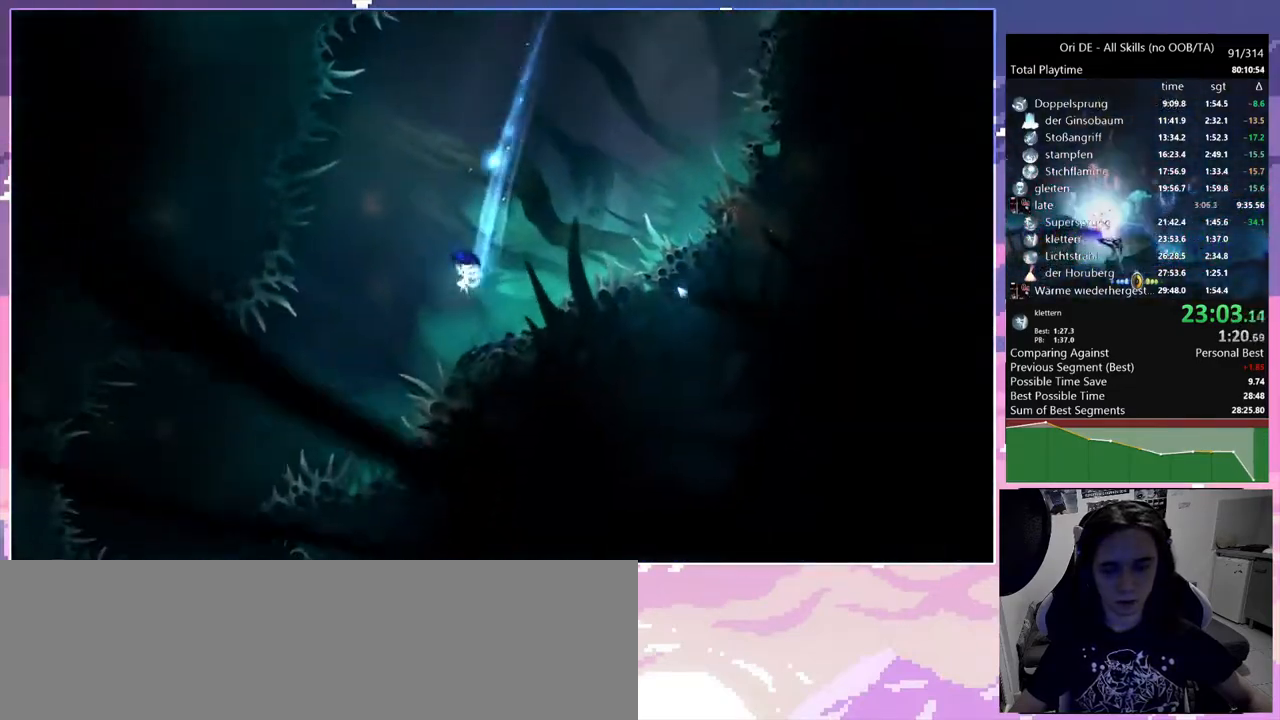
{"keys": [], "mouse": [], "events": [[300, "glimb", "up"]]}
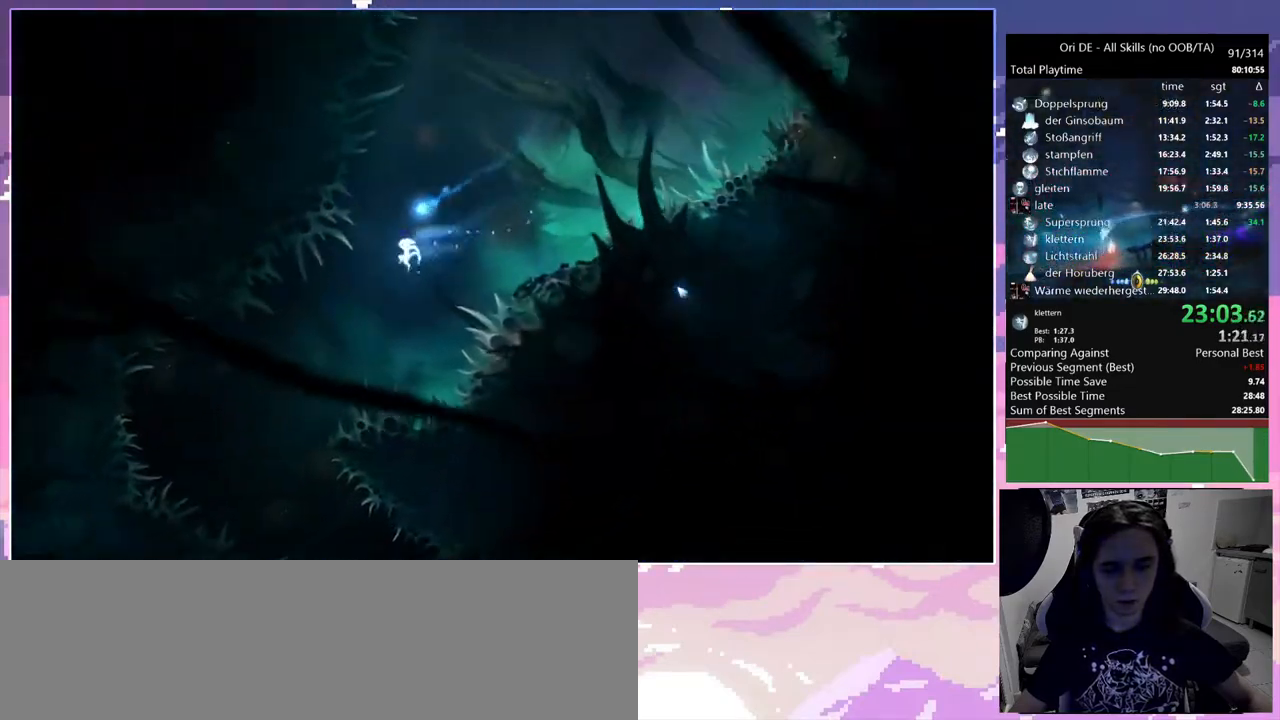
{"keys": ["d"], "mouse": [], "events": [[317, "d", "down"]]}
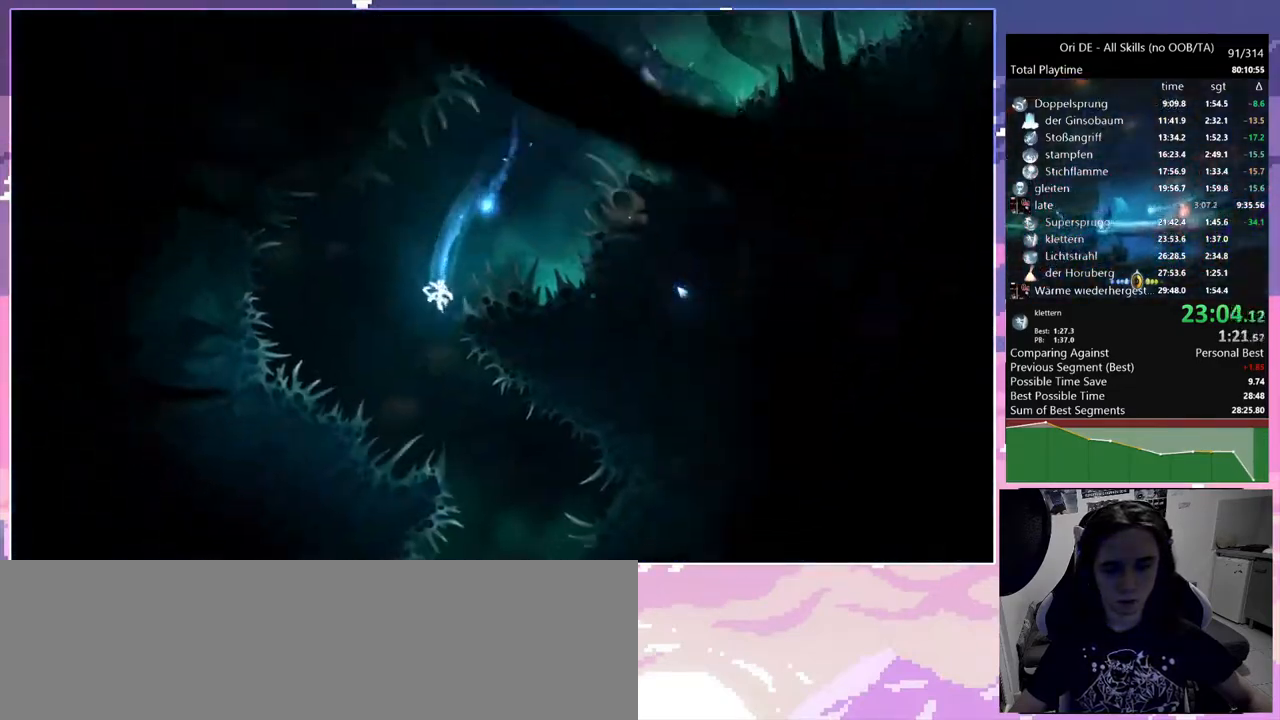
{"keys": ["d"], "mouse": [], "events": [[200, "glimb", "down"], [283, "glimb", "up"]]}
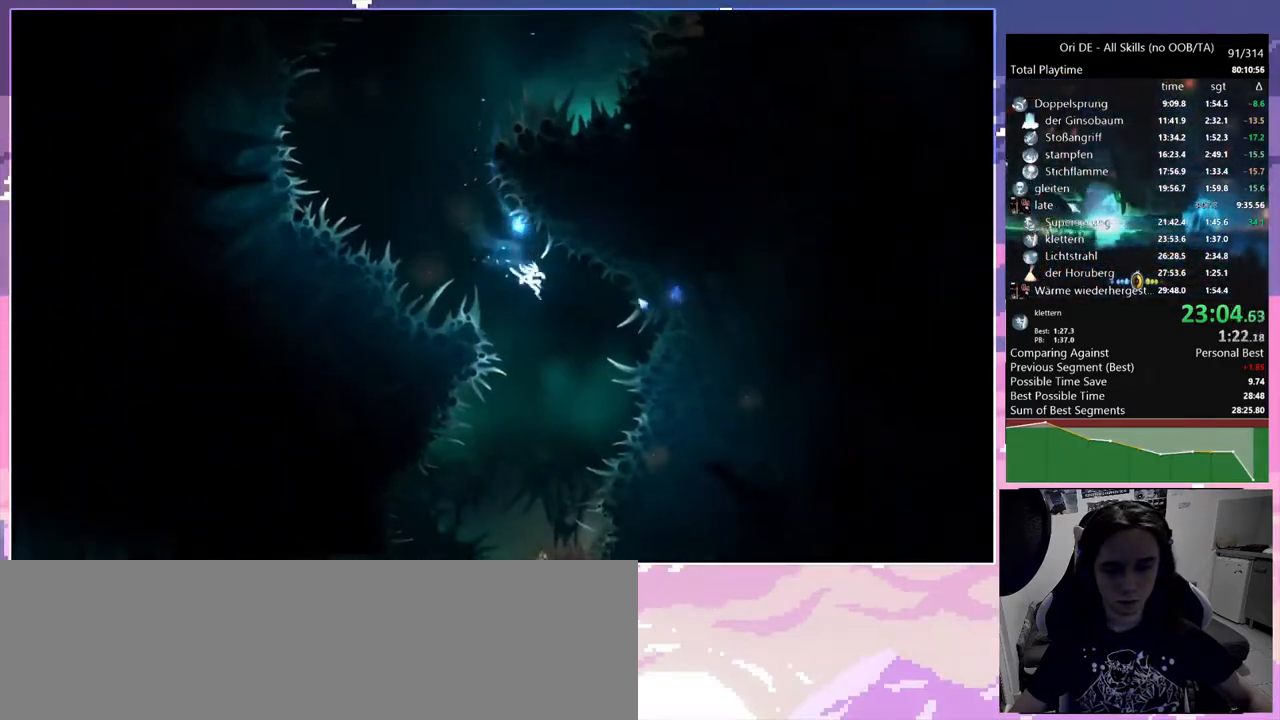
{"keys": [], "mouse": [], "events": [[33, "d", "up"]]}
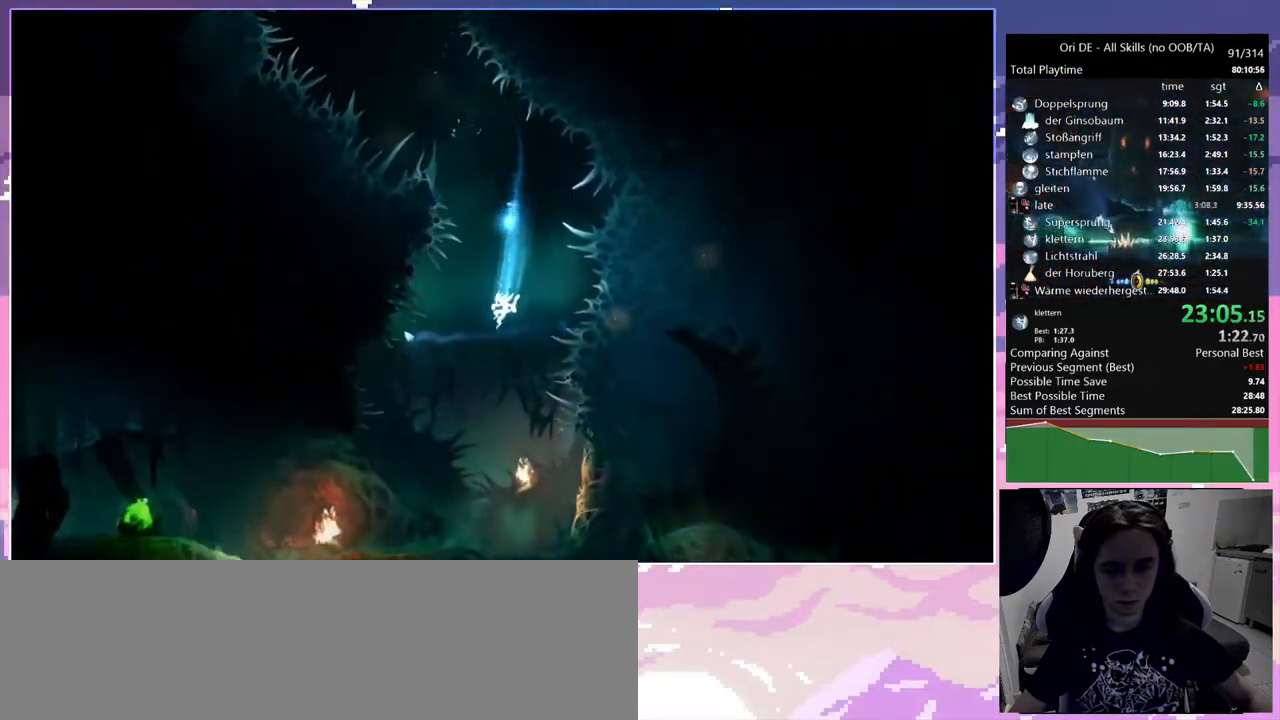
{"keys": ["bash", "bash3"], "mouse": [], "events": [[267, "bash", "down"], [267, "bash3", "down"], [267, "cdash", "down"], [317, "cdash", "up"]]}
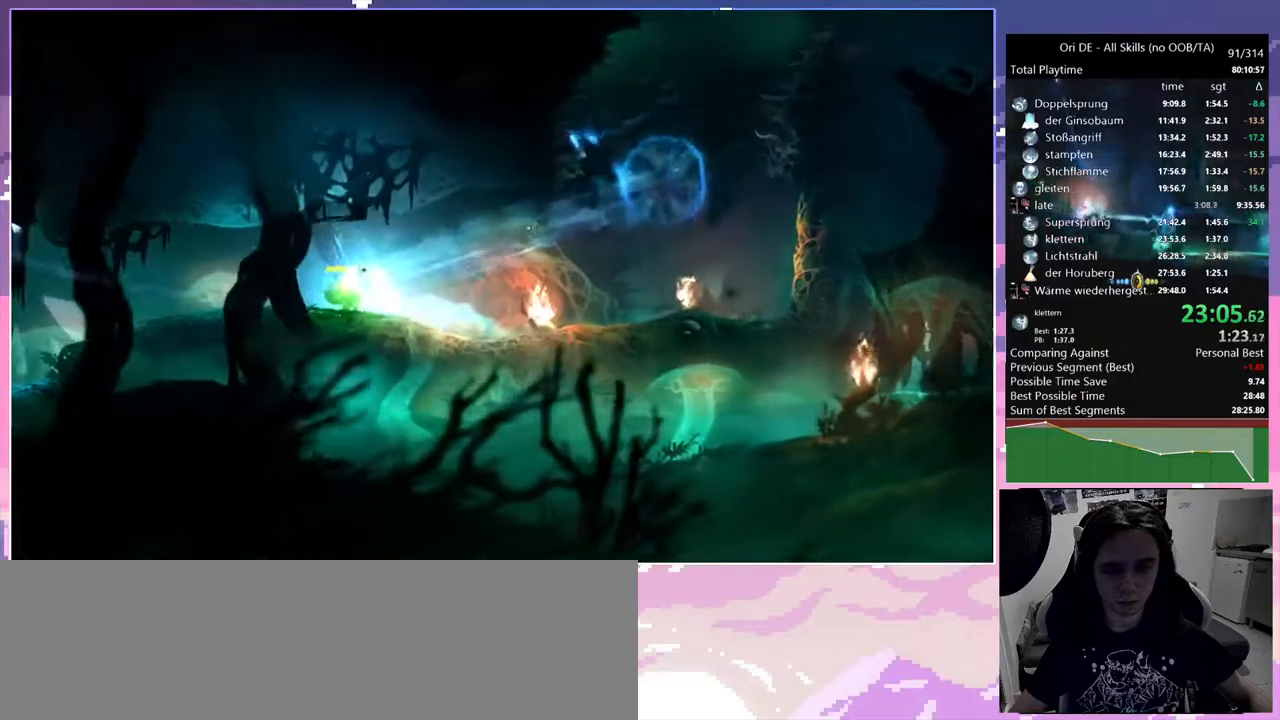
{"keys": [], "mouse": [], "events": [[50, "bash", "up"], [50, "bash3", "up"]]}
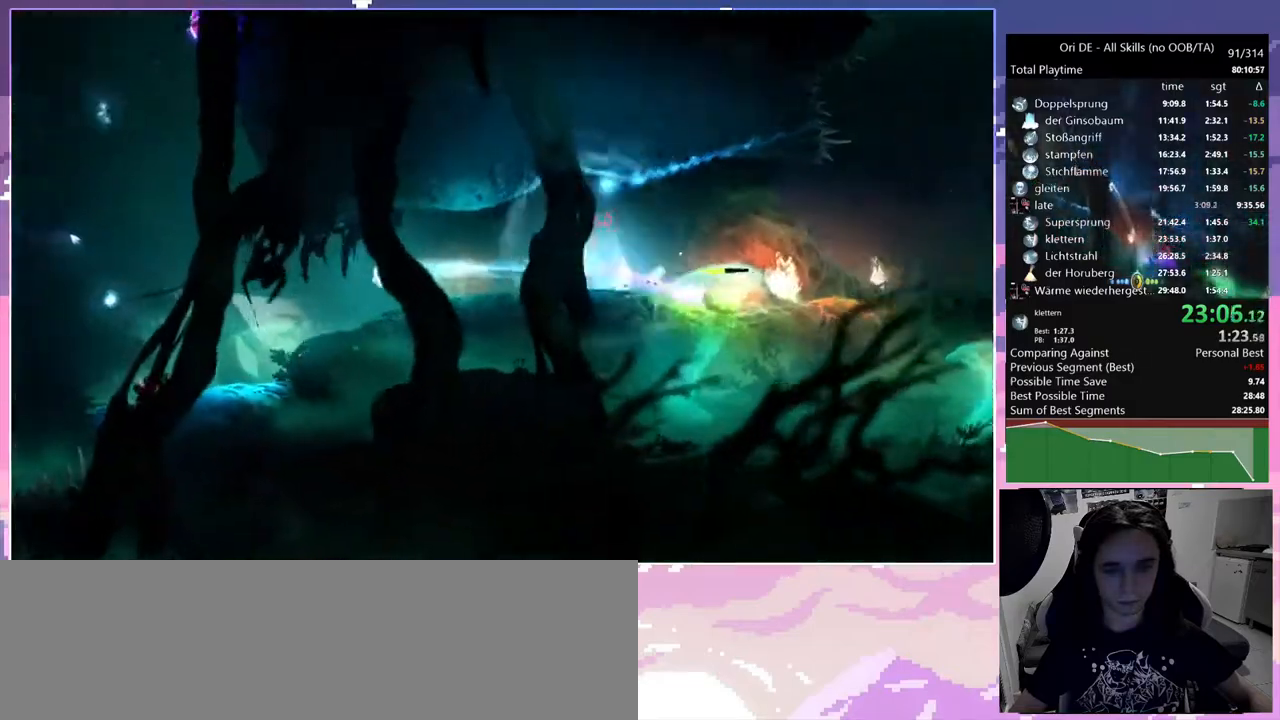
{"keys": [], "mouse": [], "events": [[350, "dash", "down"], [483, "dash", "up"]]}
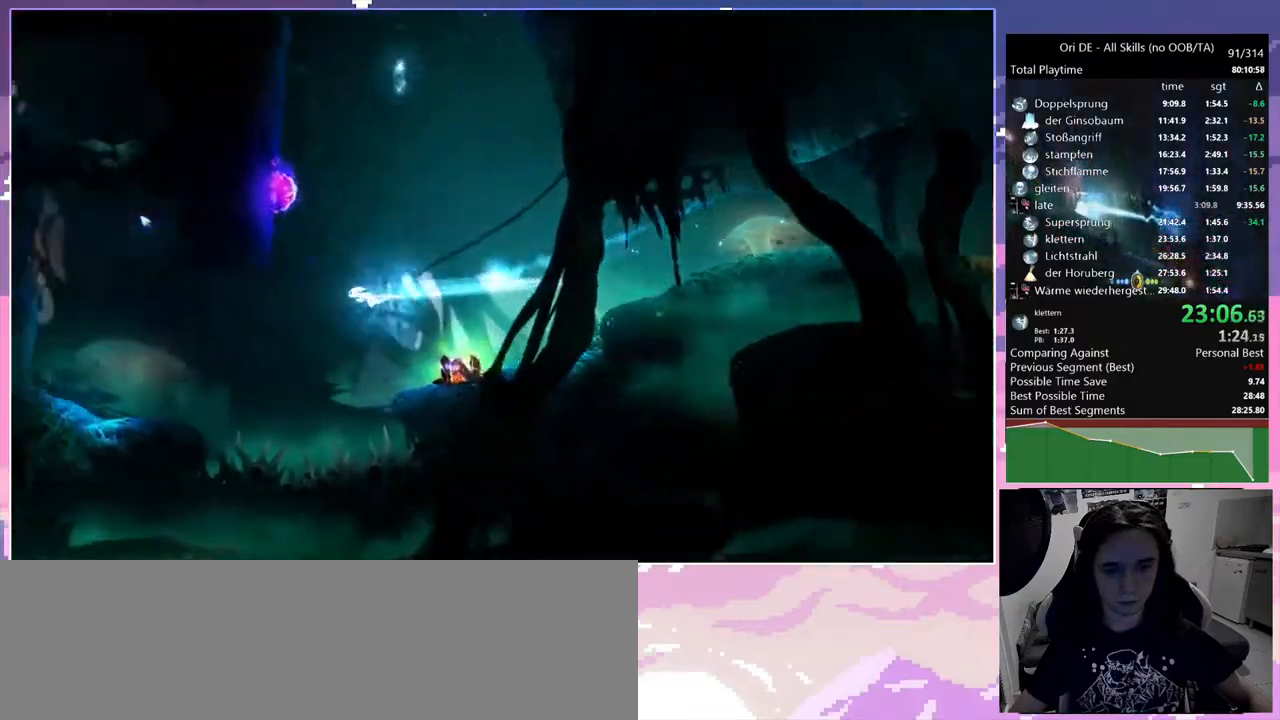
{"keys": [], "mouse": [], "events": []}
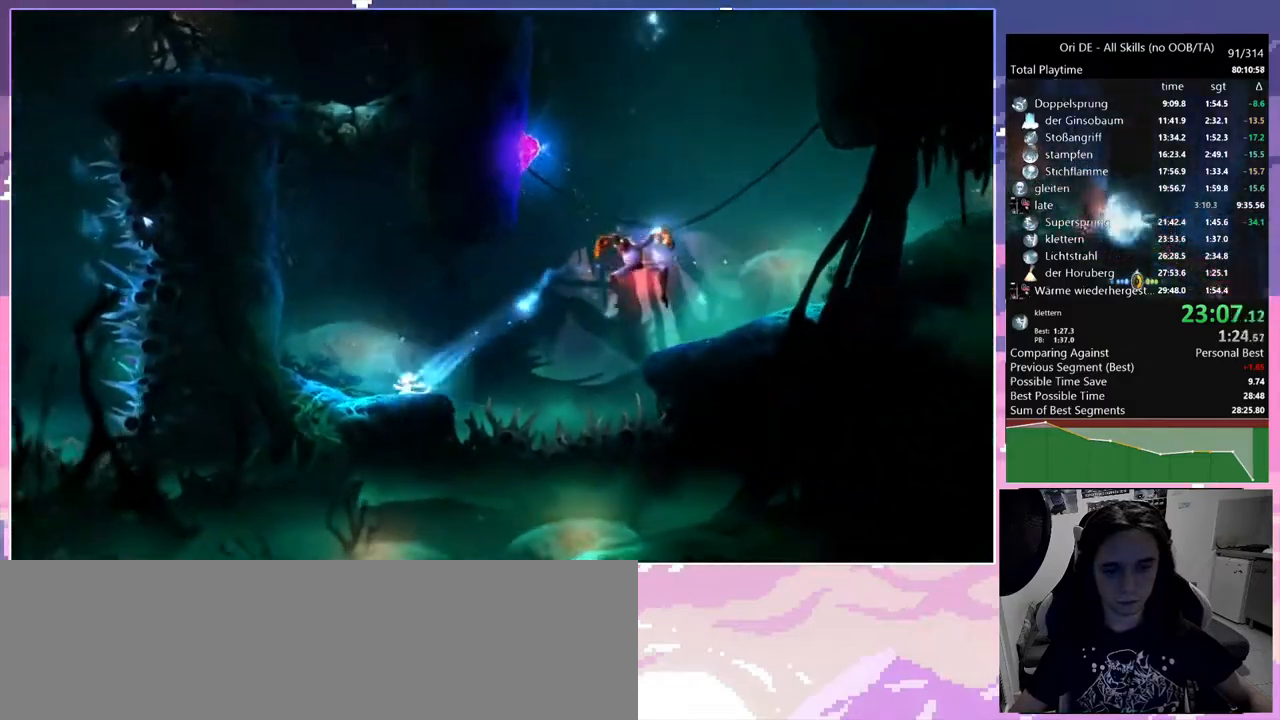
{"keys": ["space"], "mouse": [], "events": [[150, "space", "down"]]}
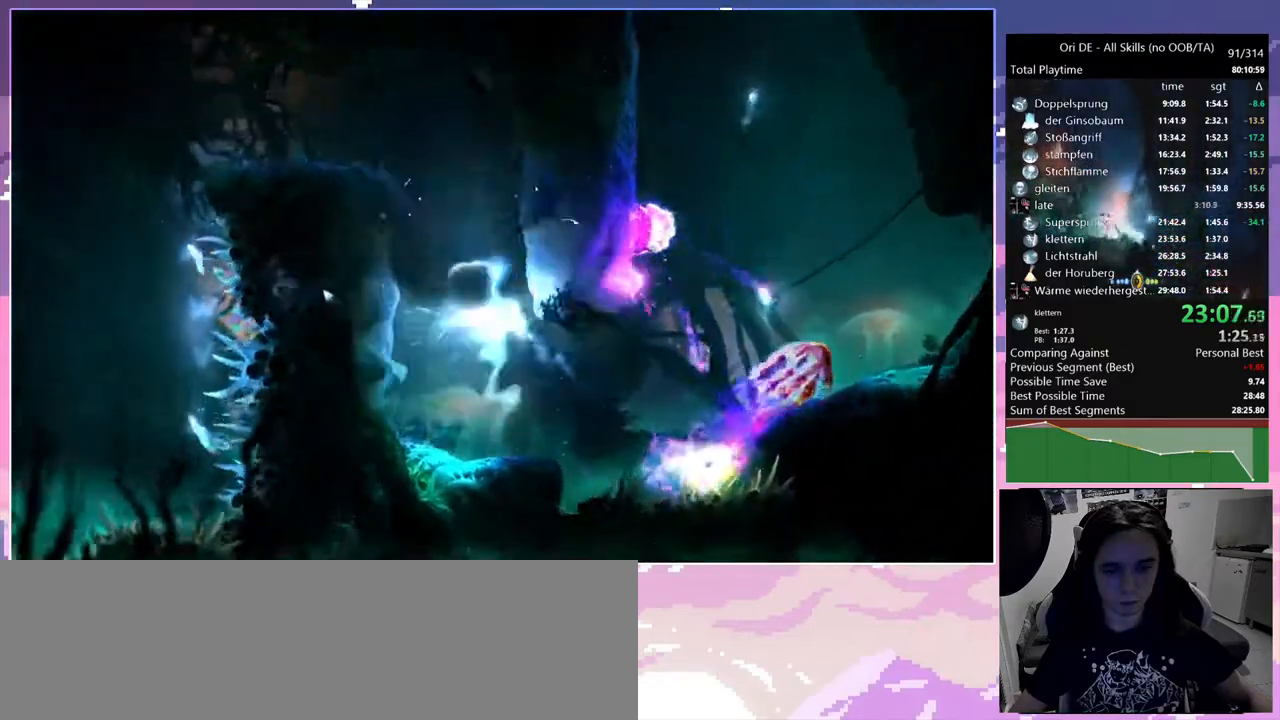
{"keys": [], "mouse": [], "events": [[117, "space", "up"], [267, "dash", "down"], [400, "dash", "up"]]}
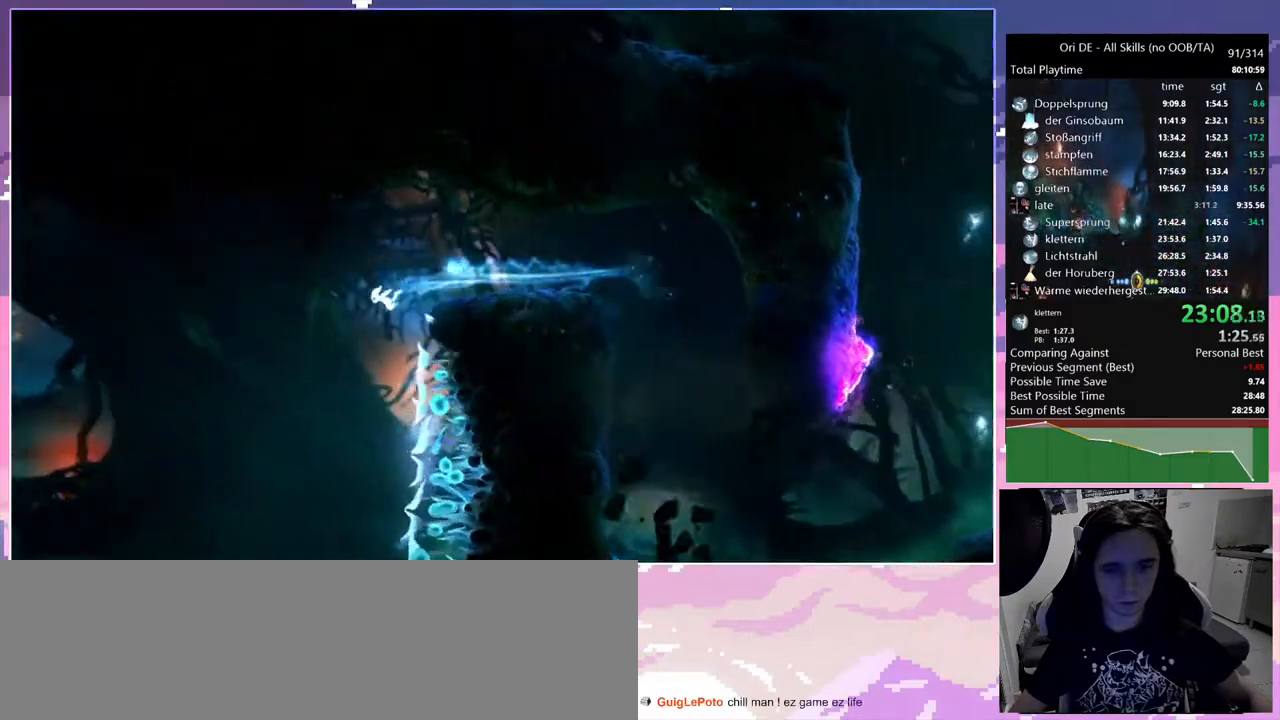
{"keys": ["cdash"], "mouse": [], "events": [[450, "cdash", "down"]]}
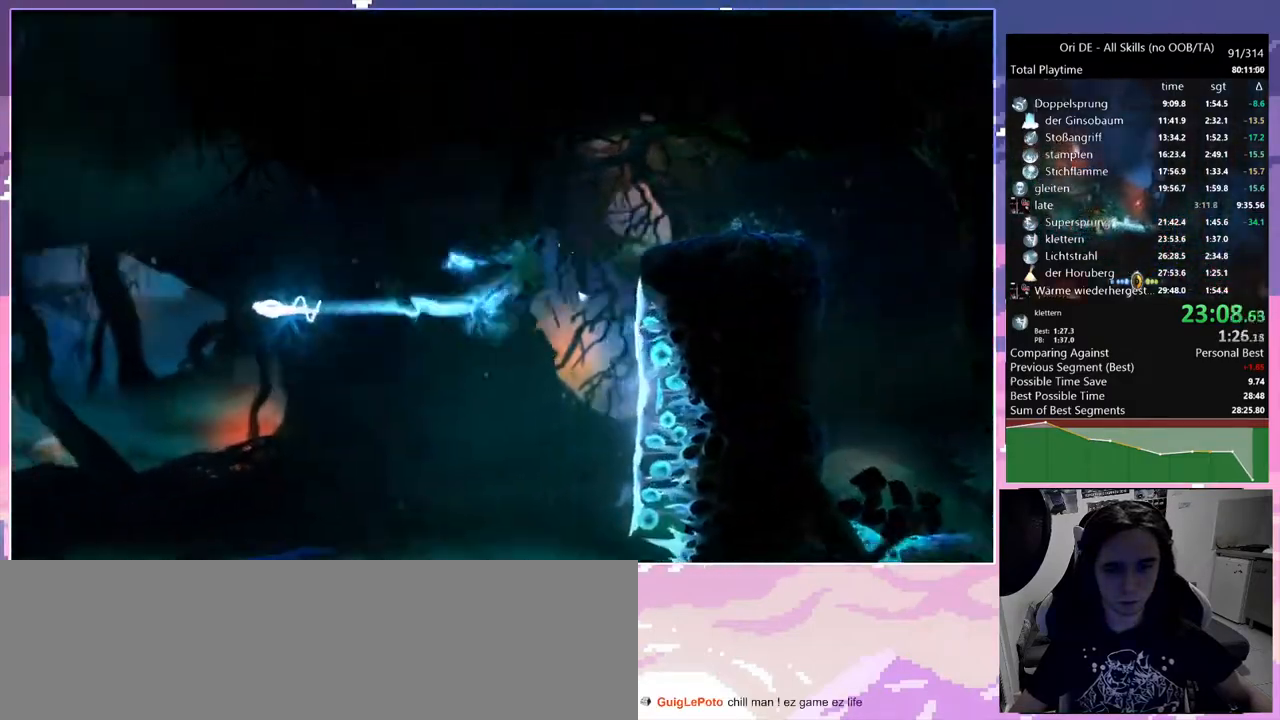
{"keys": [], "mouse": [], "events": [[50, "cdash", "up"], [50, "s", "down"], [150, "space", "down"], [200, "cdash", "down"], [200, "s", "up"], [200, "space", "up"], [283, "cdash", "up"]]}
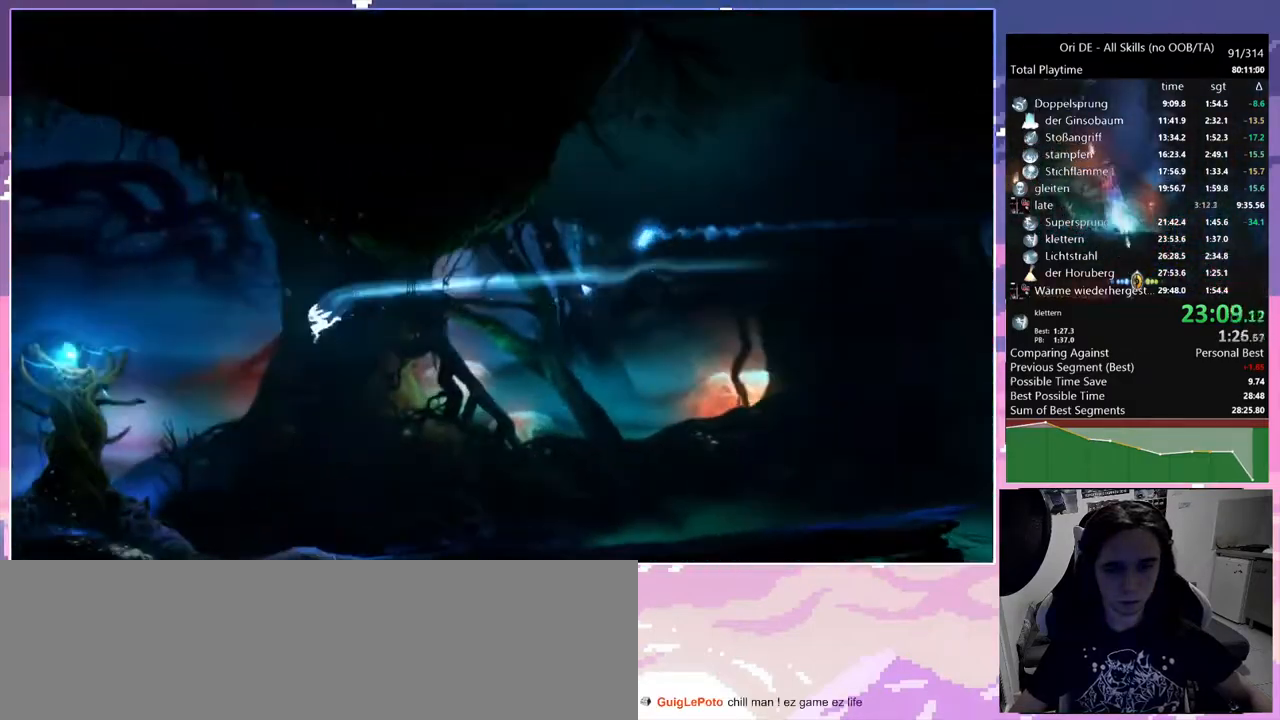
{"keys": [], "mouse": [], "events": []}
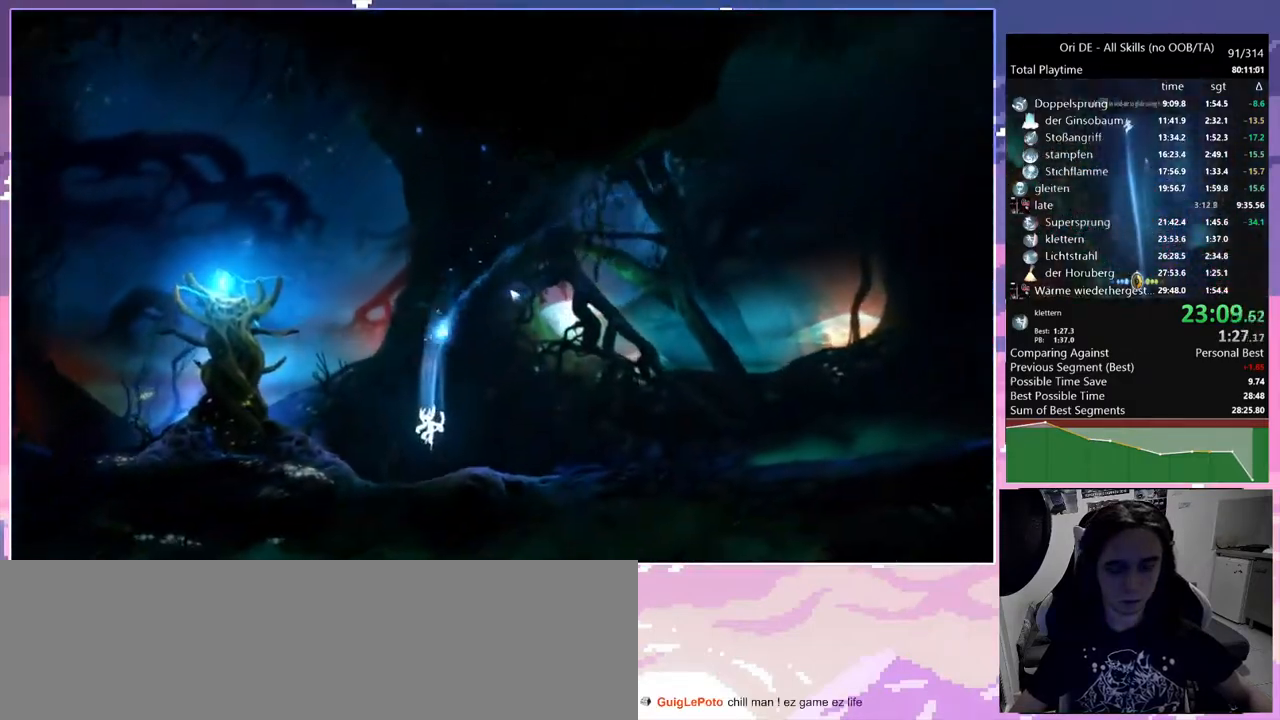
{"keys": [], "mouse": [], "events": []}
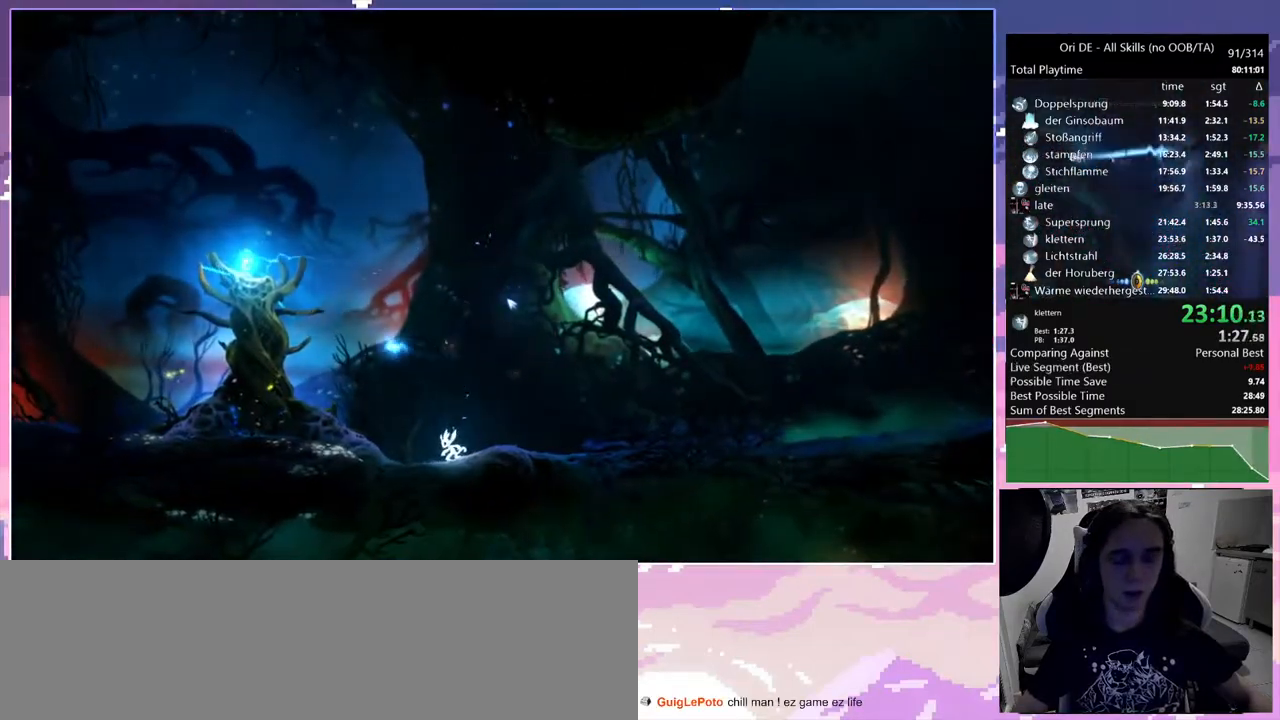
{"keys": [], "mouse": [], "events": []}
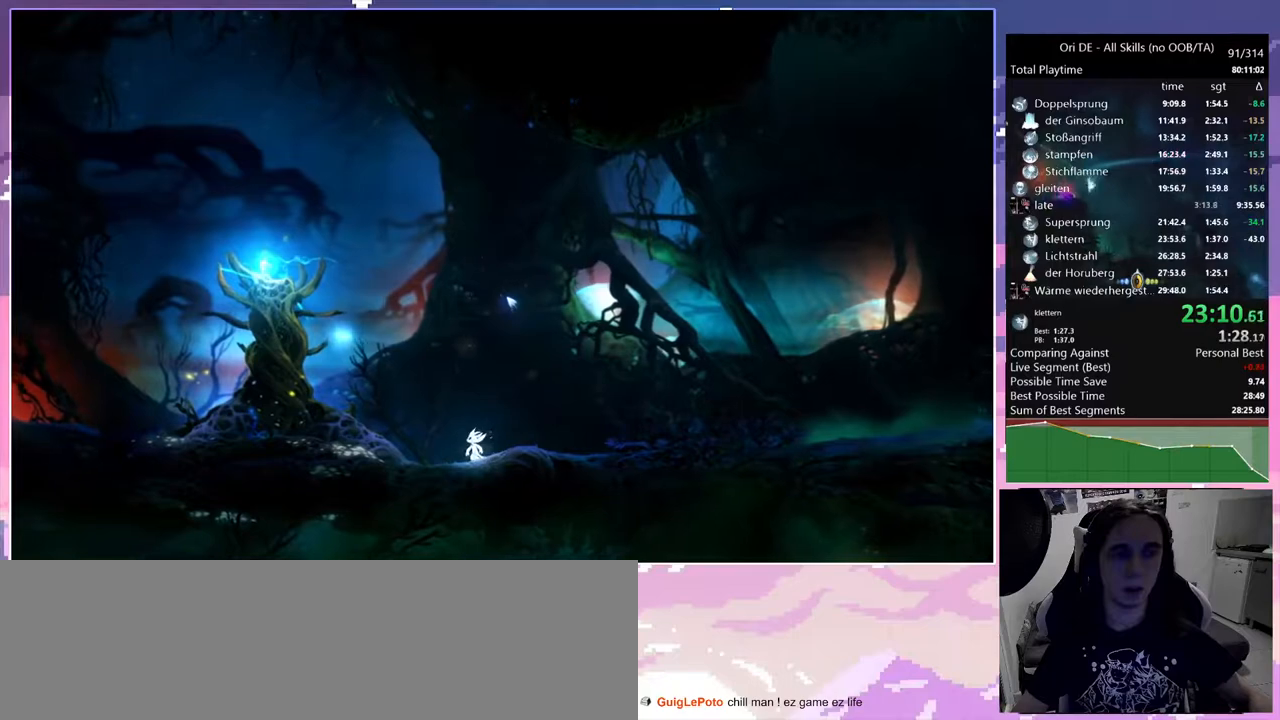
{"keys": [], "mouse": [], "events": []}
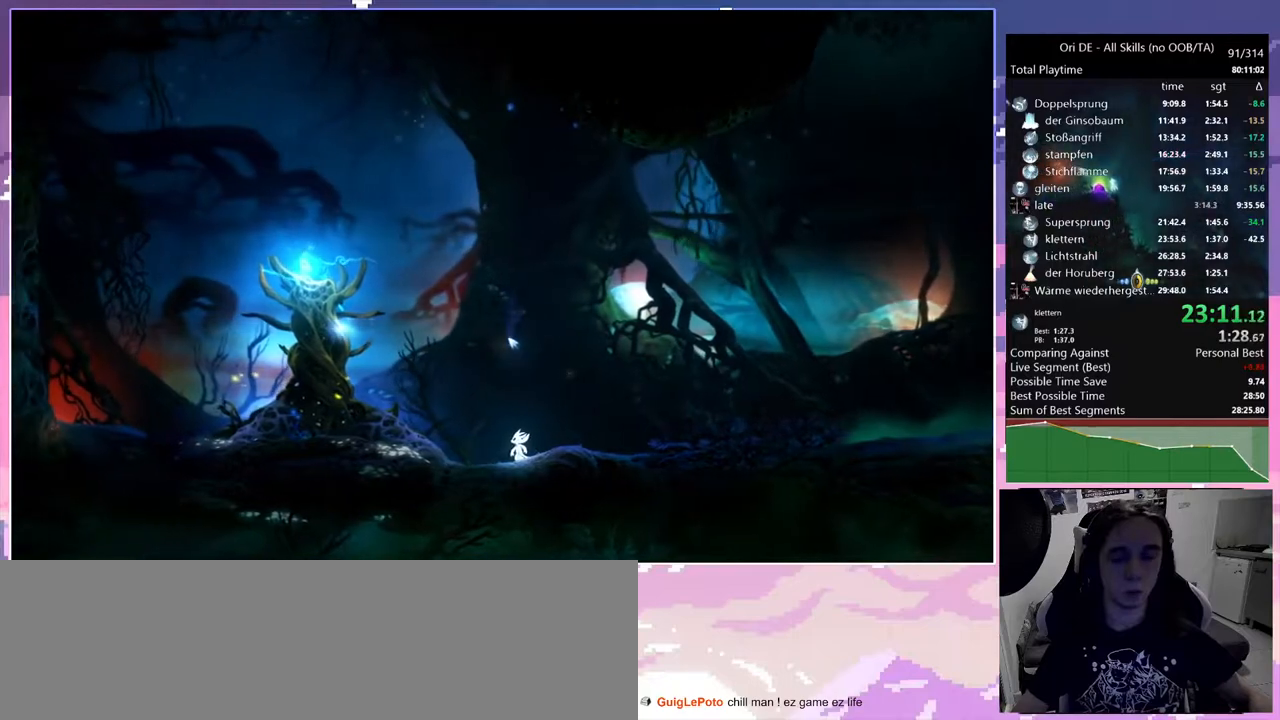
{"keys": [], "mouse": [], "events": []}
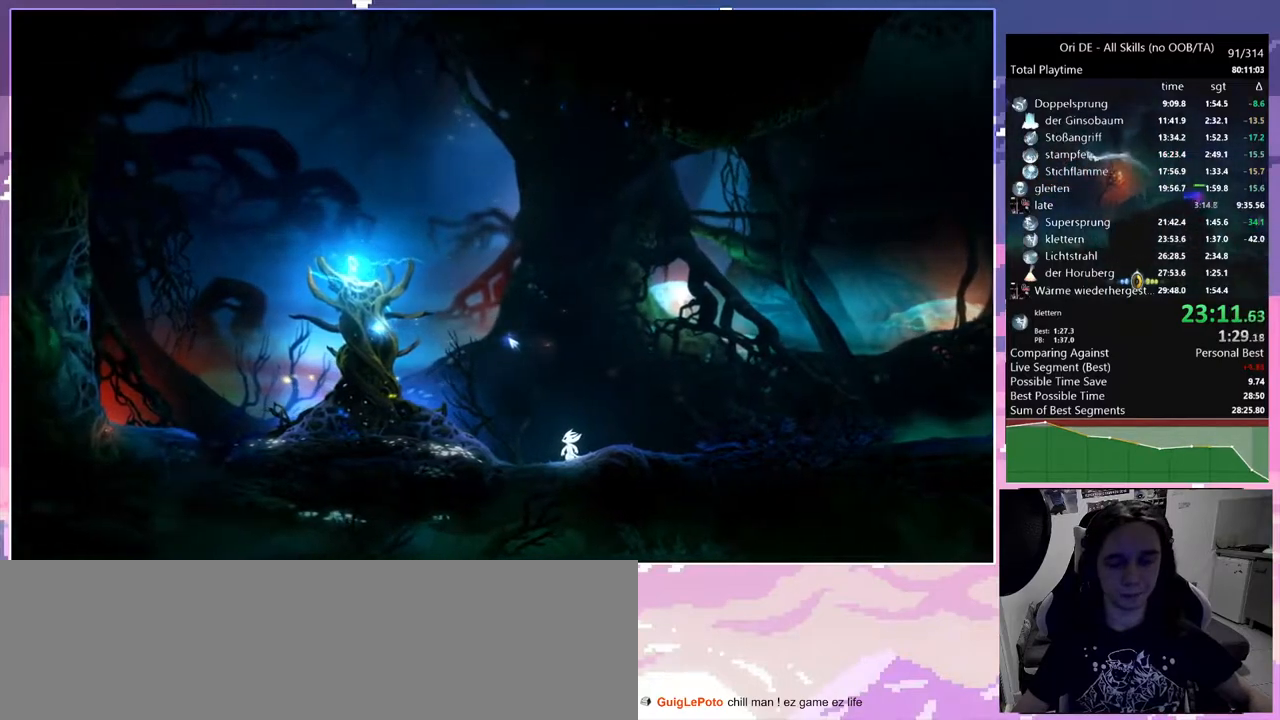
{"keys": [], "mouse": [], "events": []}
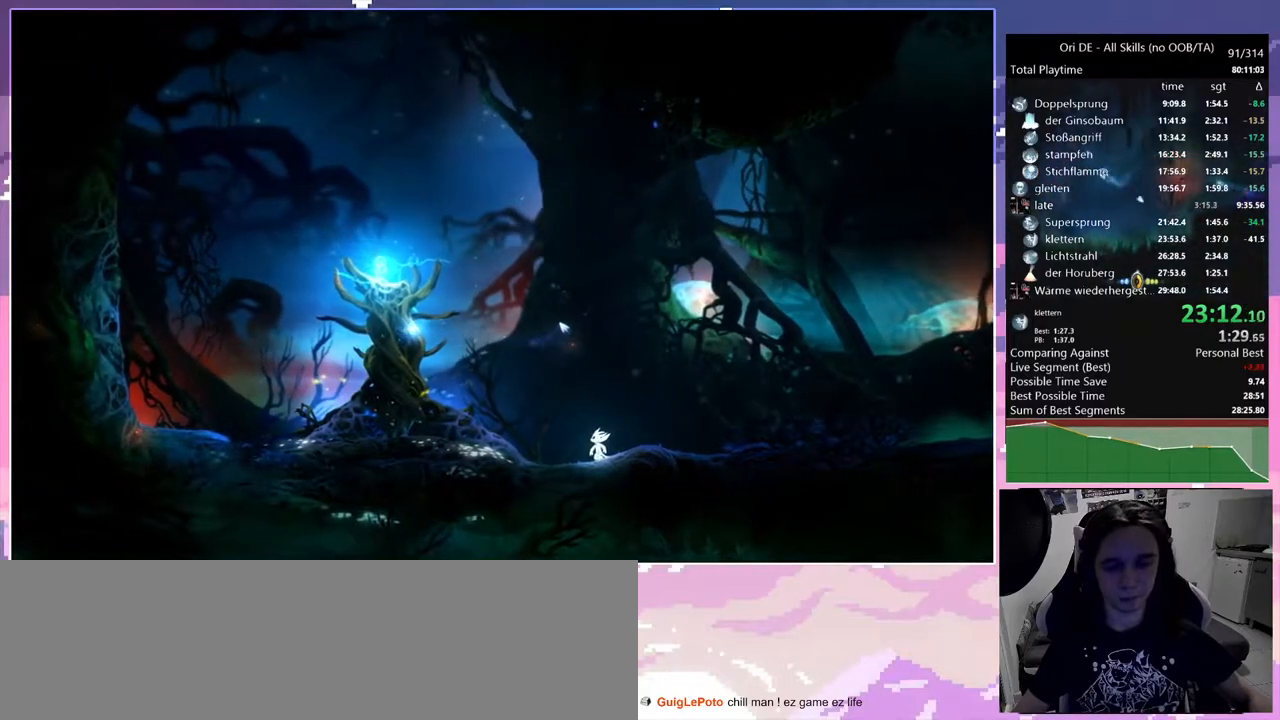
{"keys": ["spirit"], "mouse": [], "events": [[317, "dash", "down"], [400, "dash", "up"], [400, "spirit", "down"]]}
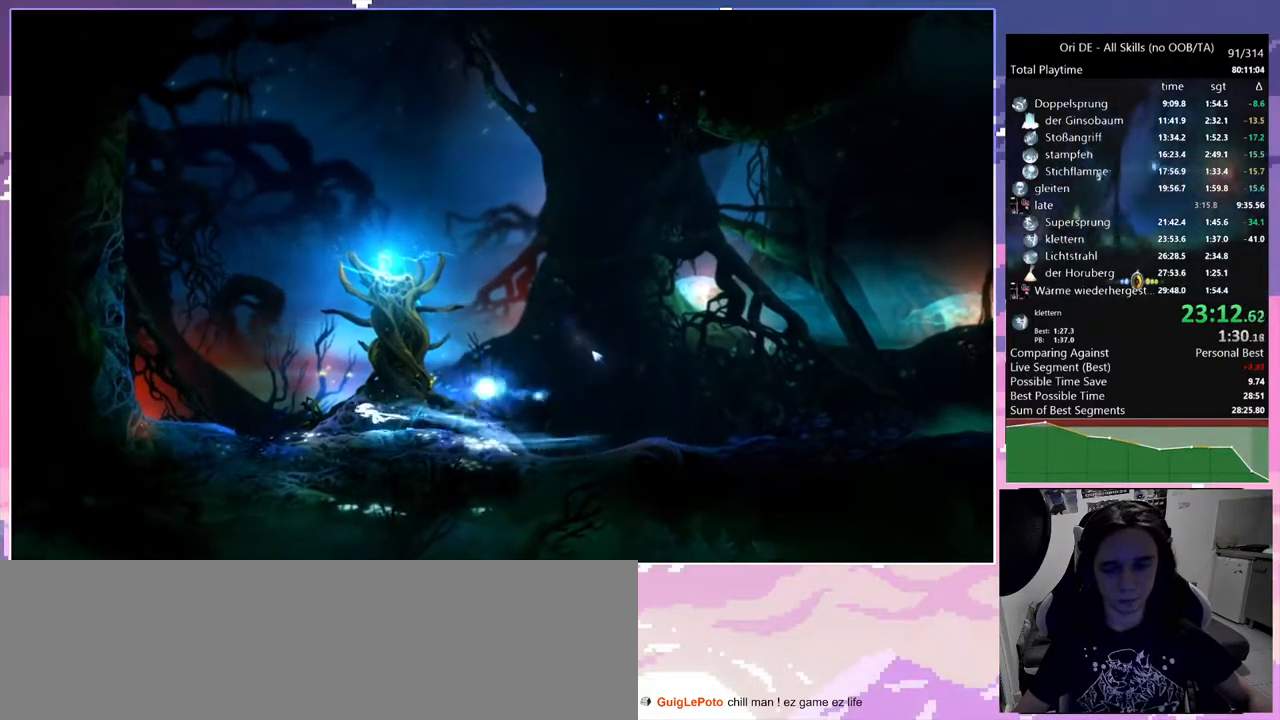
{"keys": [], "mouse": [], "events": [[133, "spirit", "up"]]}
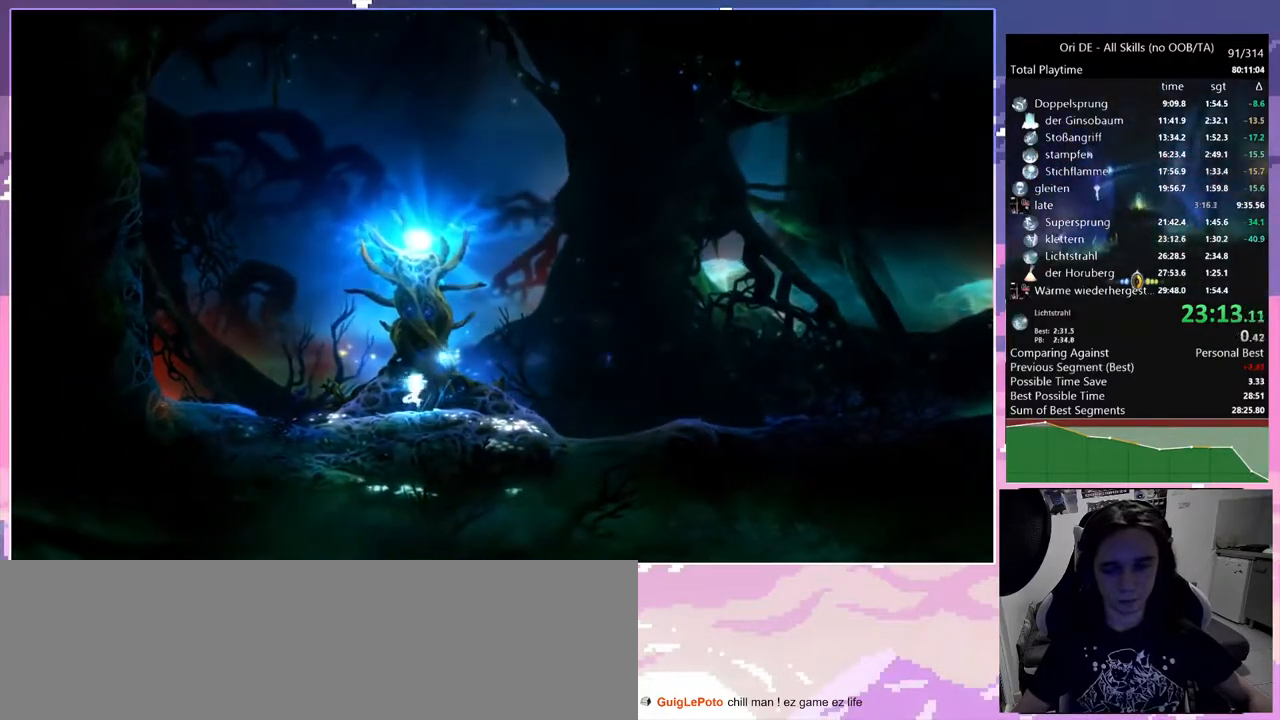
{"keys": [], "mouse": [], "events": []}
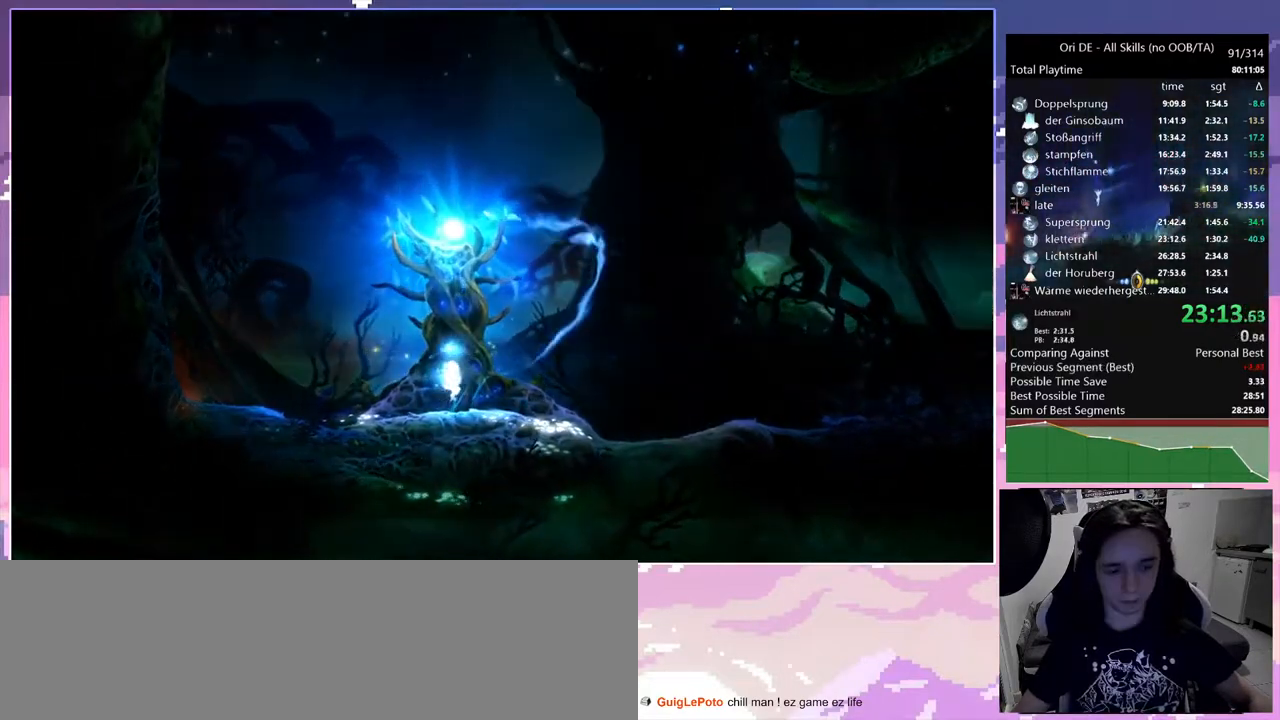
{"keys": [], "mouse": [], "events": []}
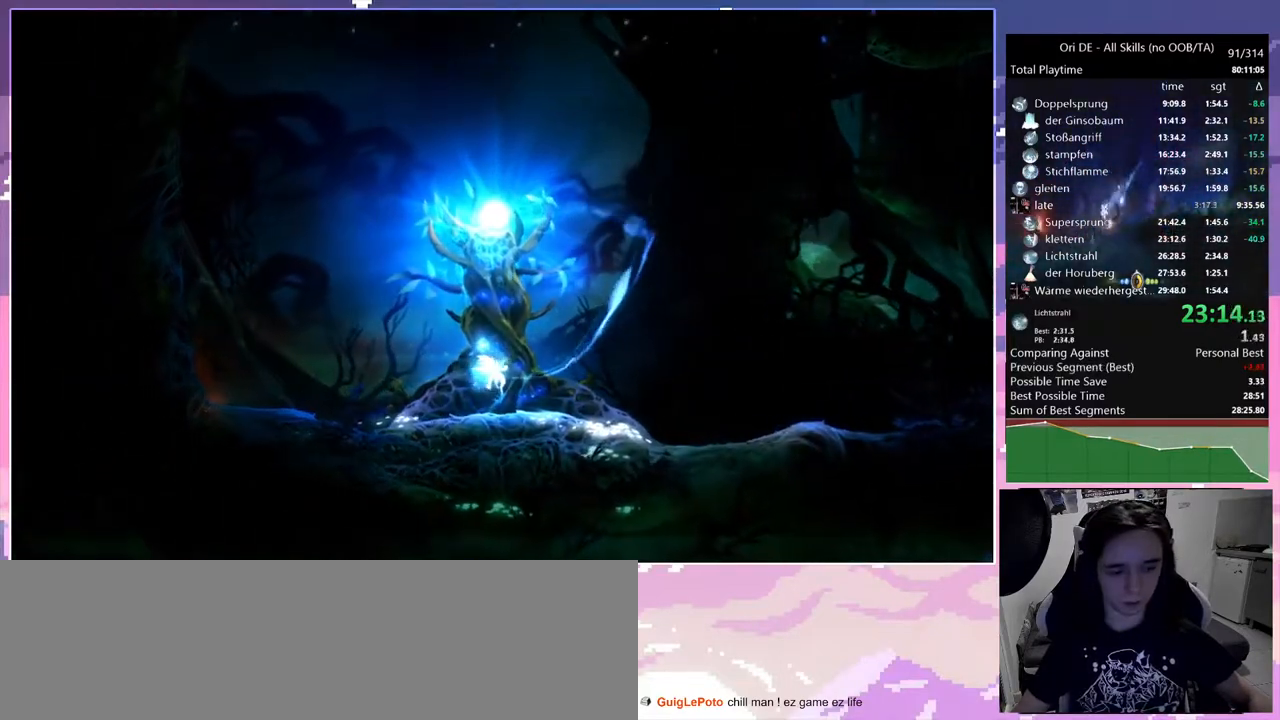
{"keys": [], "mouse": [], "events": []}
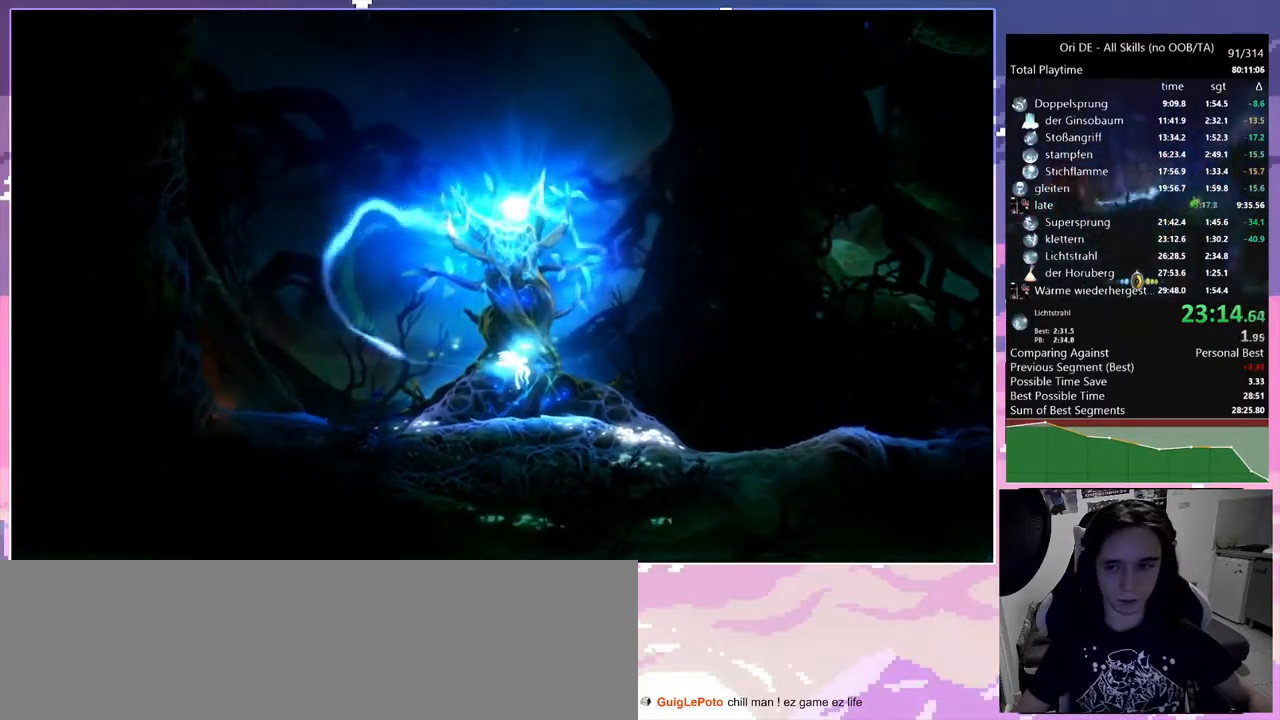
{"keys": [], "mouse": [], "events": []}
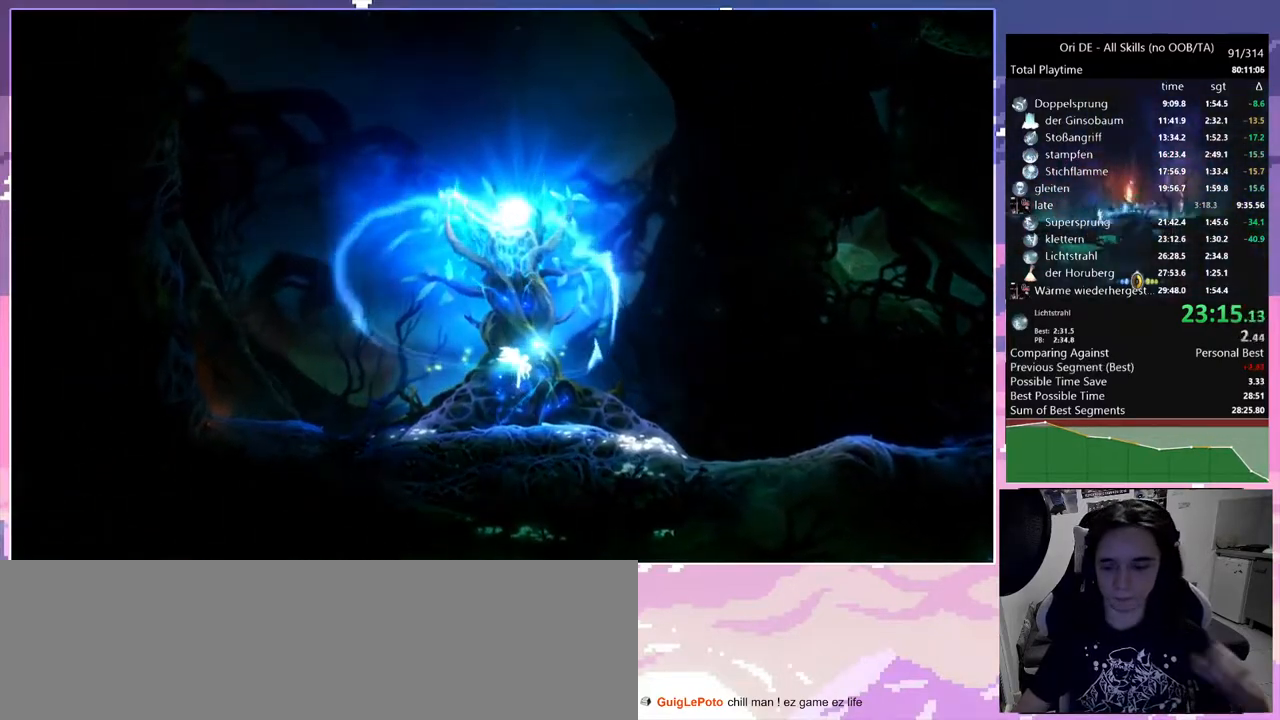
{"keys": [], "mouse": [], "events": []}
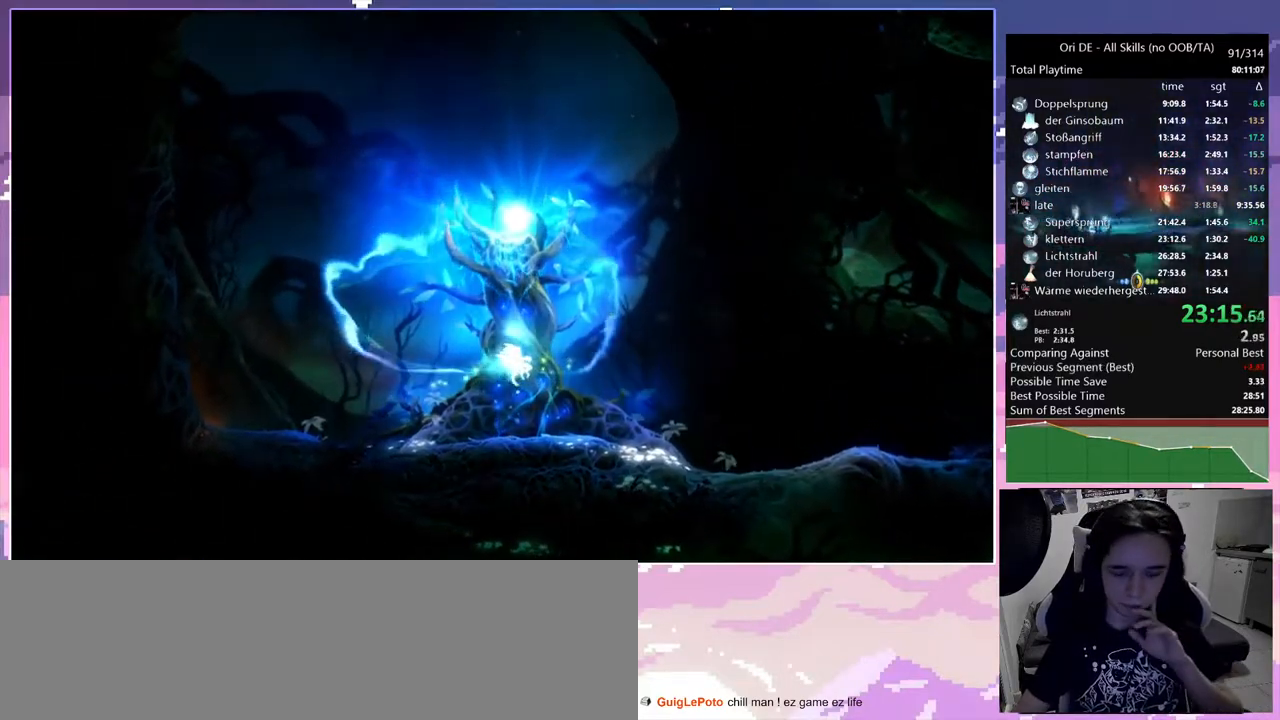
{"keys": [], "mouse": [], "events": []}
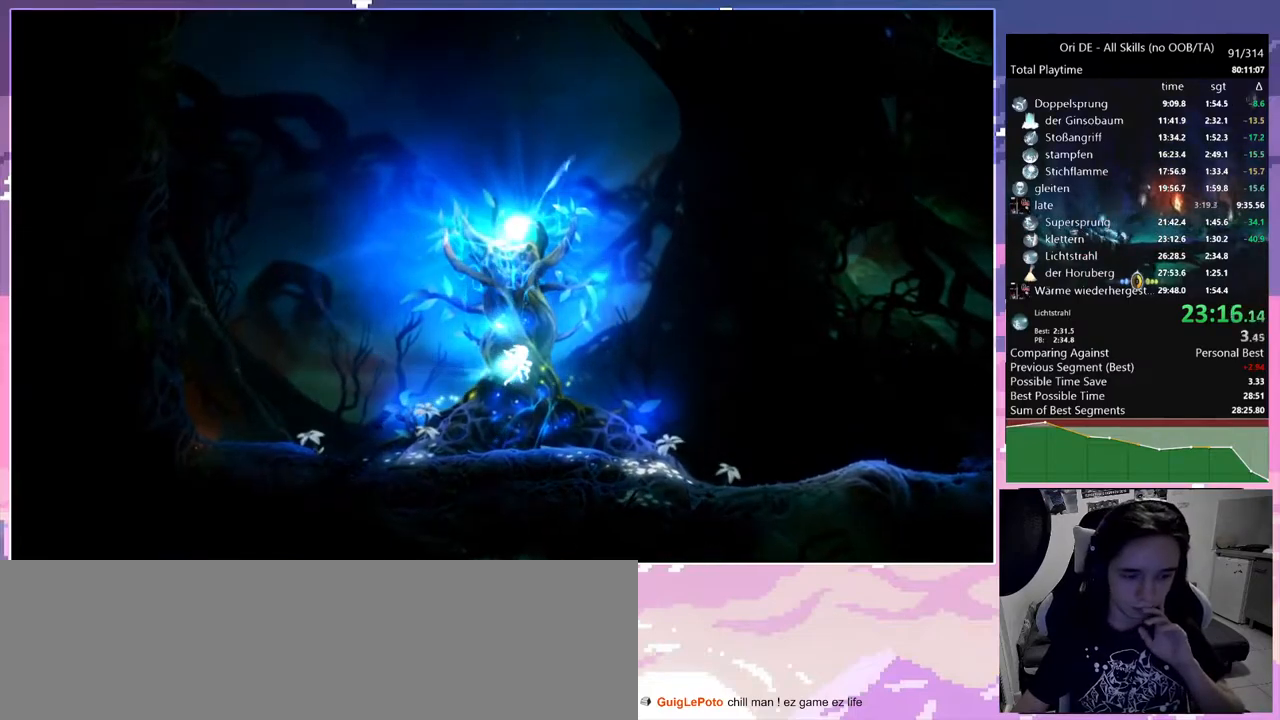
{"keys": [], "mouse": [], "events": [[100, "dash", "down"], [200, "dash", "up"]]}